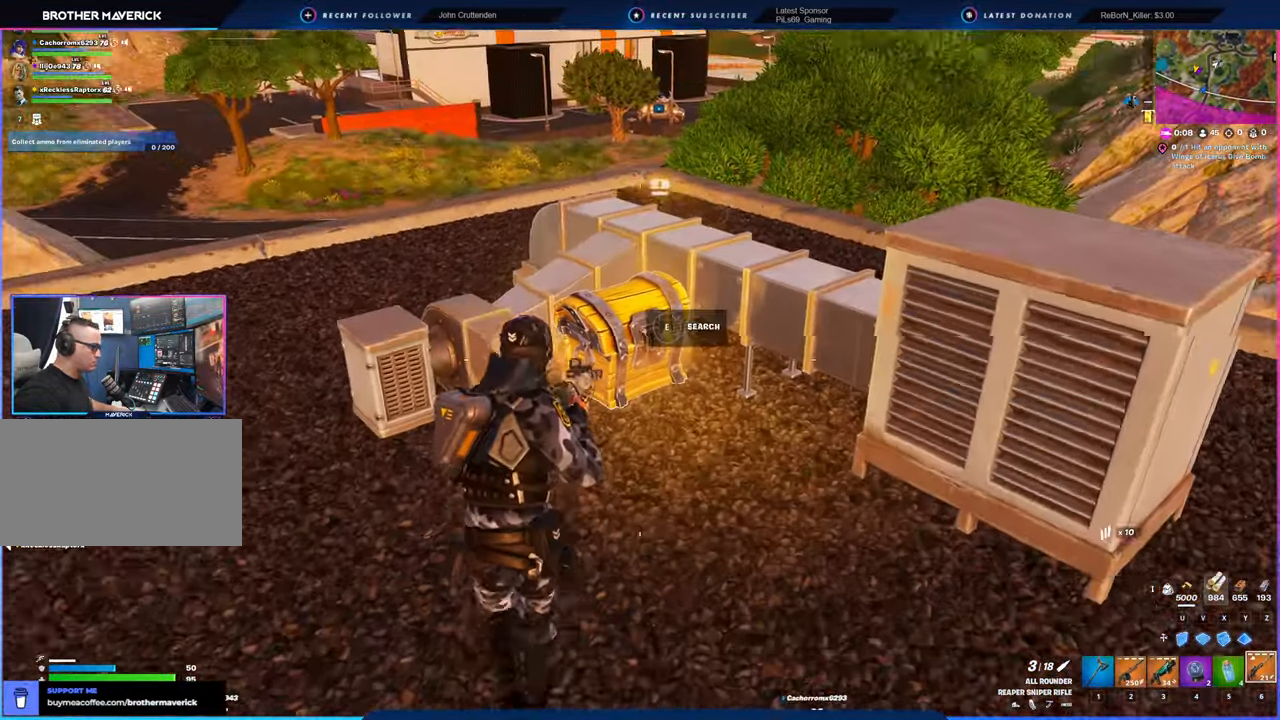
Gameplay with keyboard and mouse; each line is a JSON object with the keys and mouse buttons held at the frame after it. "events" lists presses ("down") and releases ("up") of "1", "2", "3", "4", "5", "6", "a", "alt", "c", "caps_lock", "ctrl", "d", "e", "f", "g", "n", "p", "q", "r", "s", "shift", "space", "t", "tab", "u", "v", "w", "x", "y", "z", "mouse_left", "mouse_wheel" and "mouse_right" between this image and that frame as [ms after this image, input, new state], when the widget could be followed in between. "mouse_left", "mouse_wheel", "mouse_right" = the "left", "wheel", "right" buttons of the "mouse" list. No other keys are recorded. "wheel" means that the mouse wheel is clicked or scrolled. "mouse_move" is the direction in which the mouse moves at that frame (one of eight, or "still"), when it could be read.
{"keys": [], "mouse": [], "mouse_move": "still", "events": [[50, "e", "down"], [83, "shift", "down"], [150, "e", "up"], [150, "shift", "up"], [183, "w", "up"]]}
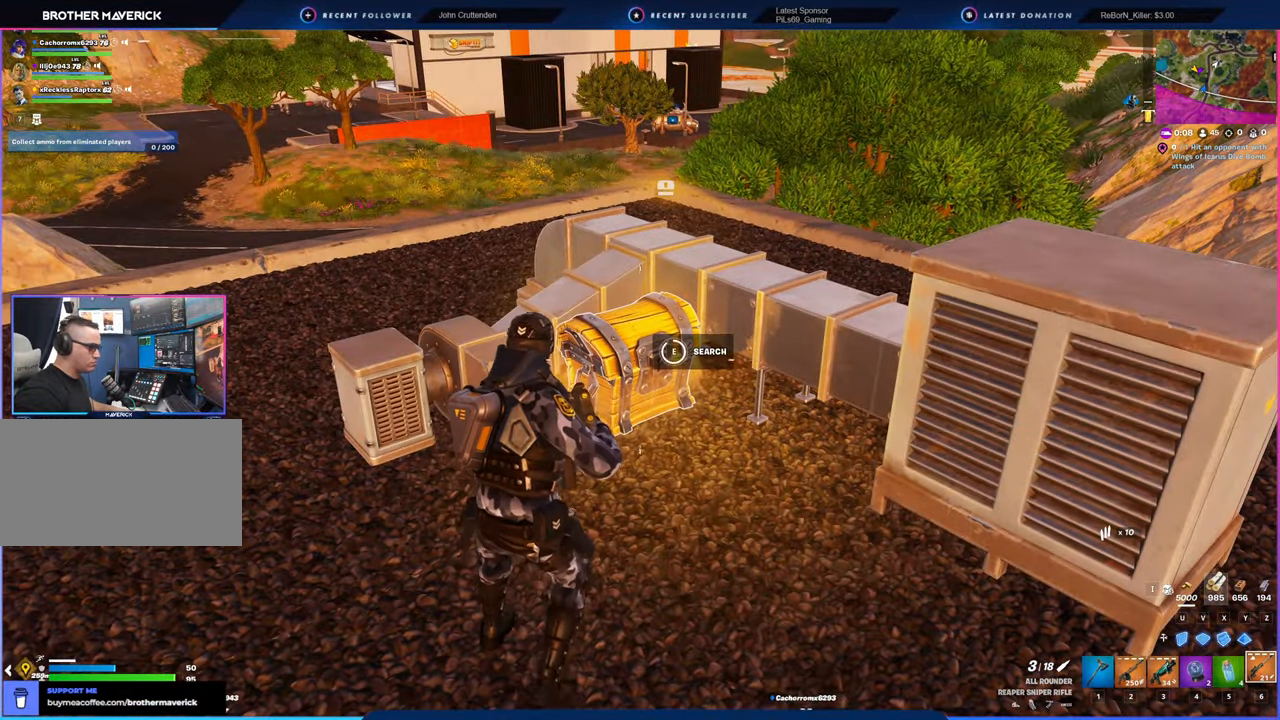
{"keys": ["d", "w"], "mouse": [], "mouse_move": "still", "events": [[300, "d", "down"], [433, "w", "down"]]}
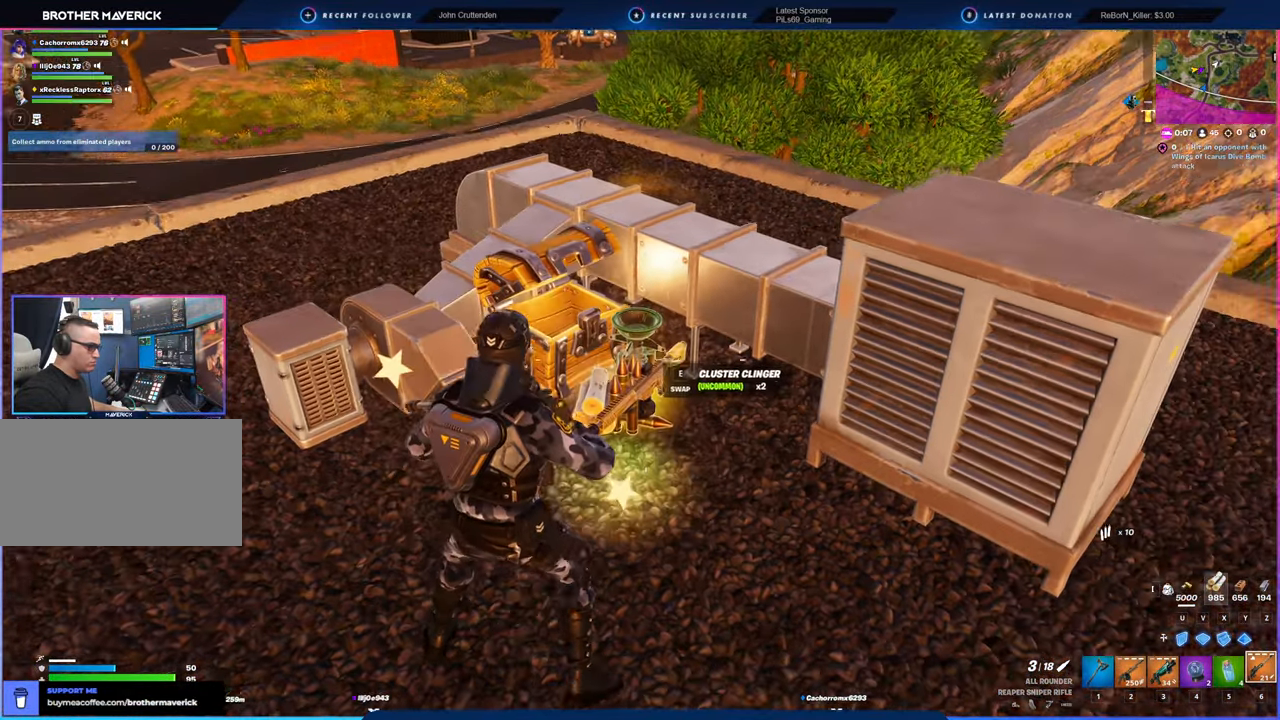
{"keys": ["d"], "mouse": [], "mouse_move": "up", "events": [[166, "d", "up"], [366, "a", "down"], [450, "d", "down"], [500, "a", "up"], [500, "w", "up"]]}
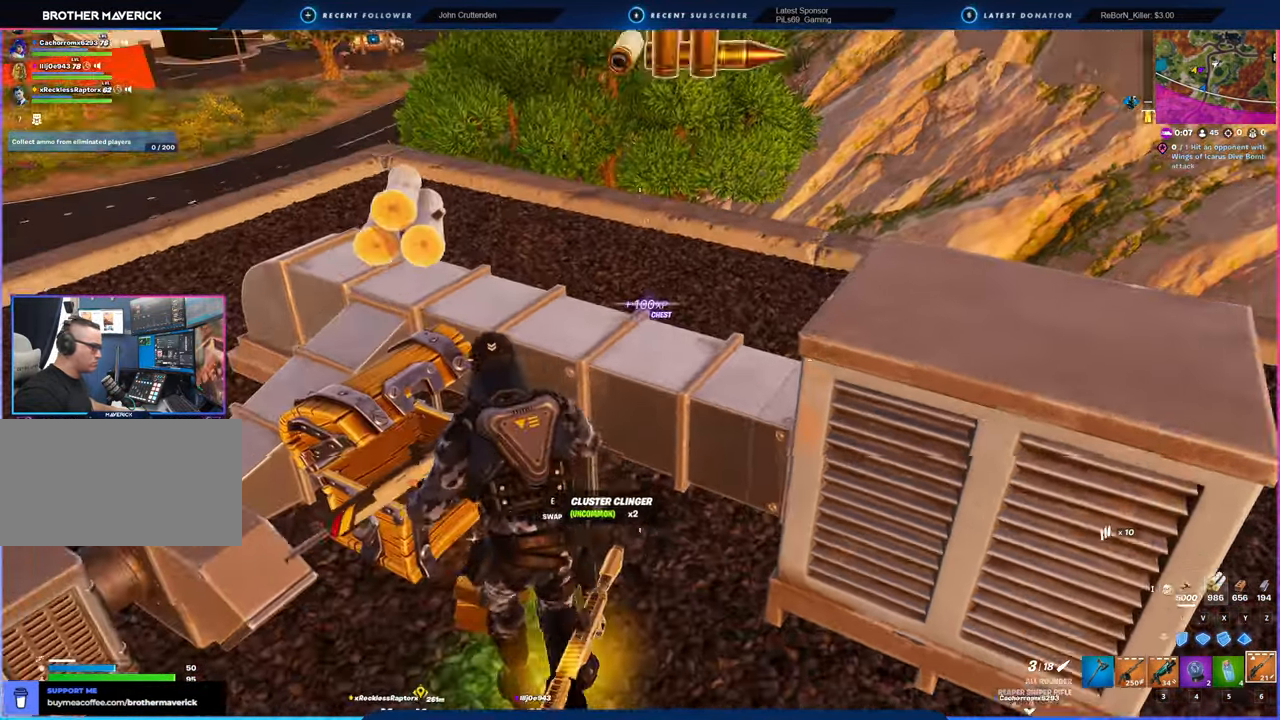
{"keys": ["a"], "mouse": [], "mouse_move": "left", "events": [[133, "s", "down"], [283, "a", "down"], [283, "d", "up"], [416, "s", "up"]]}
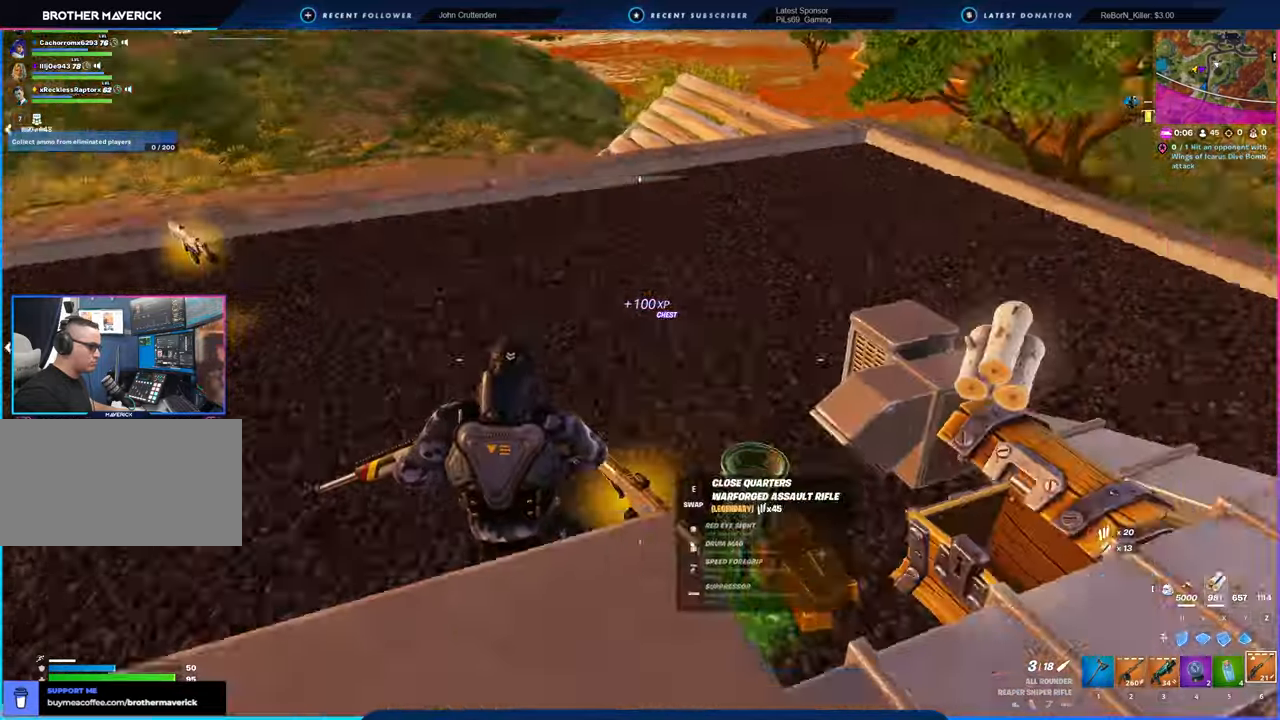
{"keys": ["a", "w"], "mouse": [], "mouse_move": "still", "events": [[66, "1", "down"], [116, "1", "up"], [116, "mouse_left", "down"], [116, "w", "down"], [166, "mouse_left", "up"]]}
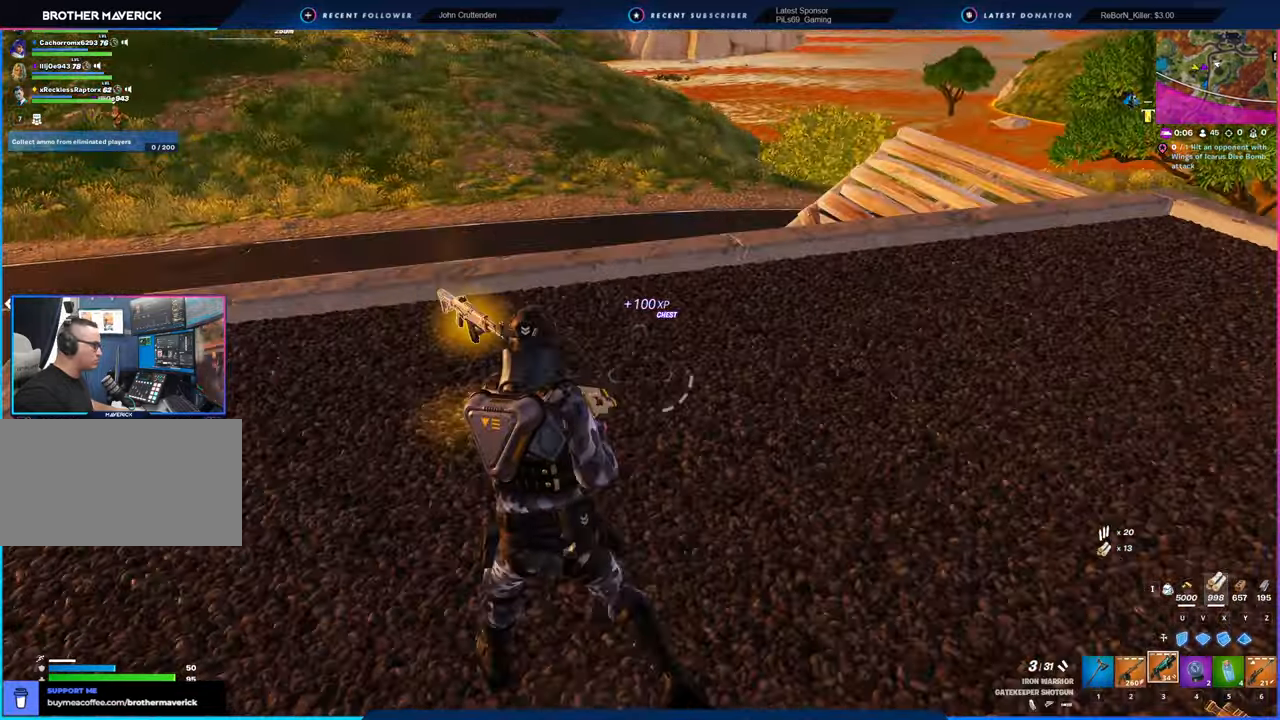
{"keys": ["a", "w"], "mouse": [], "mouse_move": "right", "events": [[50, "w", "up"], [416, "w", "down"]]}
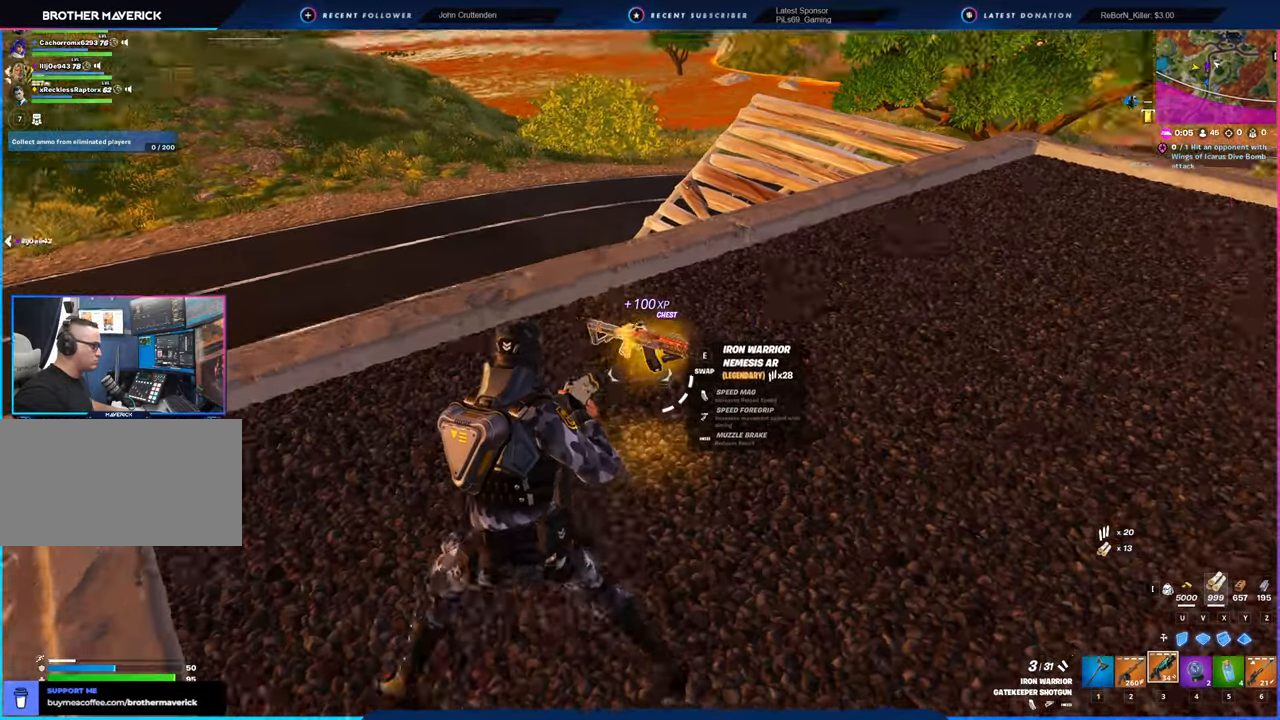
{"keys": ["a", "space", "w"], "mouse": [], "mouse_move": "still", "events": [[66, "e", "down"], [116, "e", "up"], [200, "a", "up"], [433, "space", "down"], [483, "a", "down"]]}
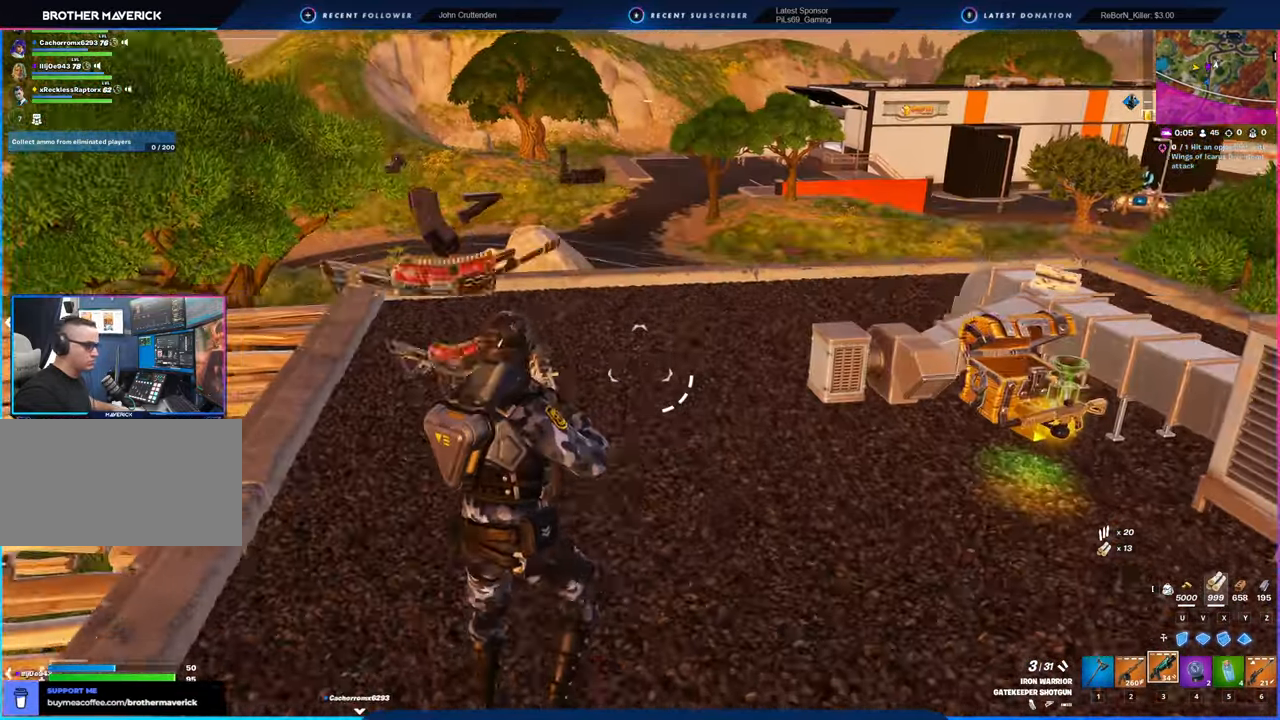
{"keys": ["w"], "mouse": [], "mouse_move": "right", "events": [[66, "space", "up"], [266, "2", "down"], [350, "a", "up"], [400, "2", "up"]]}
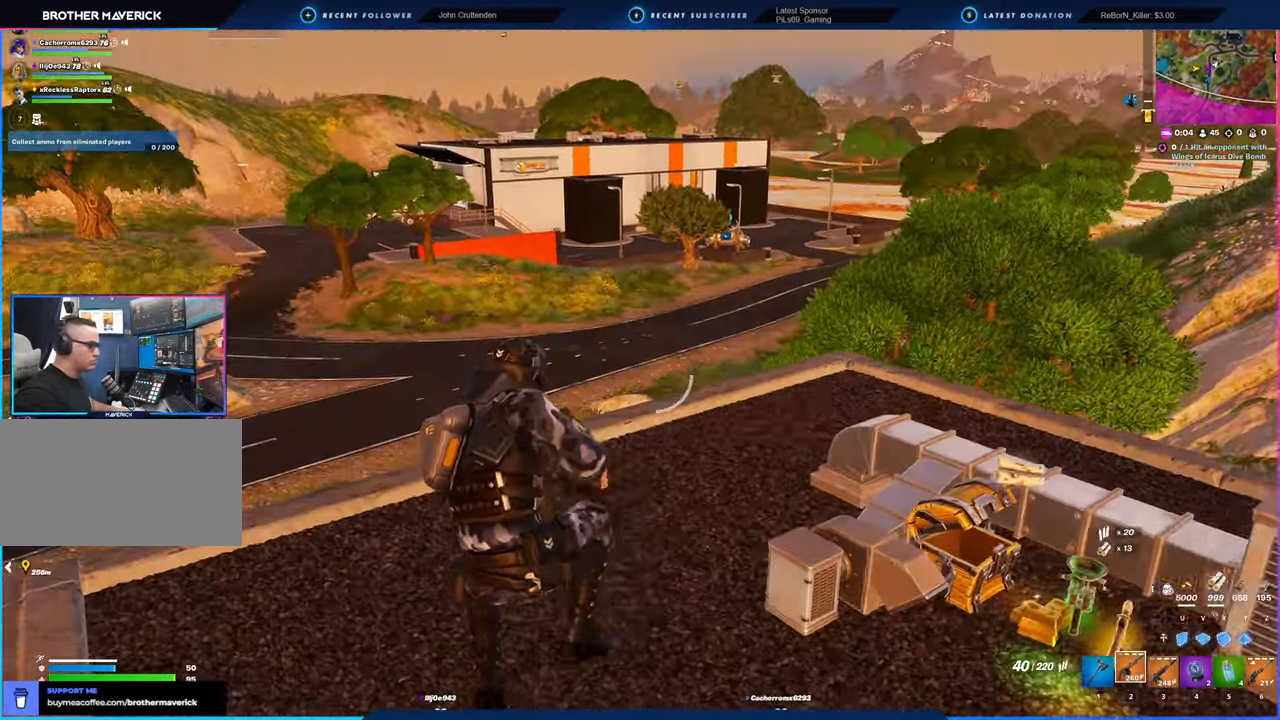
{"keys": ["w"], "mouse": [], "mouse_move": "down-left", "events": [[316, "shift", "down"], [466, "shift", "up"]]}
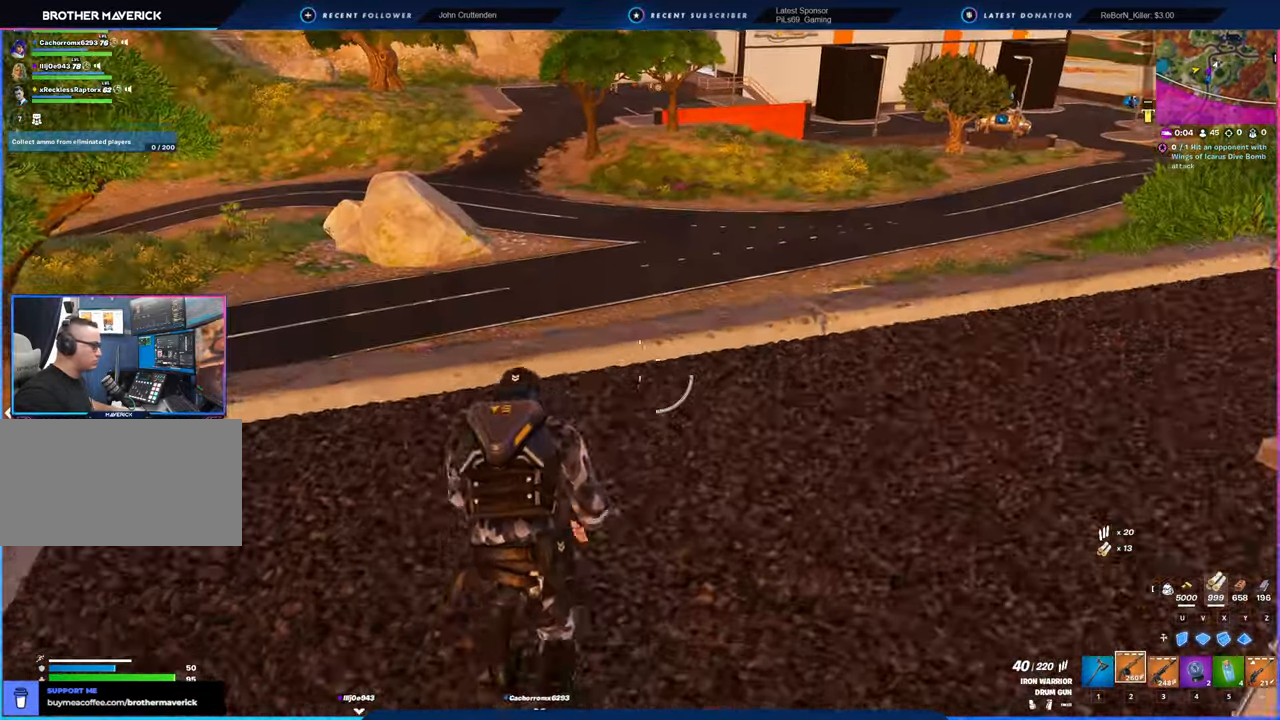
{"keys": ["d", "w"], "mouse": [], "mouse_move": "down-right", "events": [[433, "d", "down"]]}
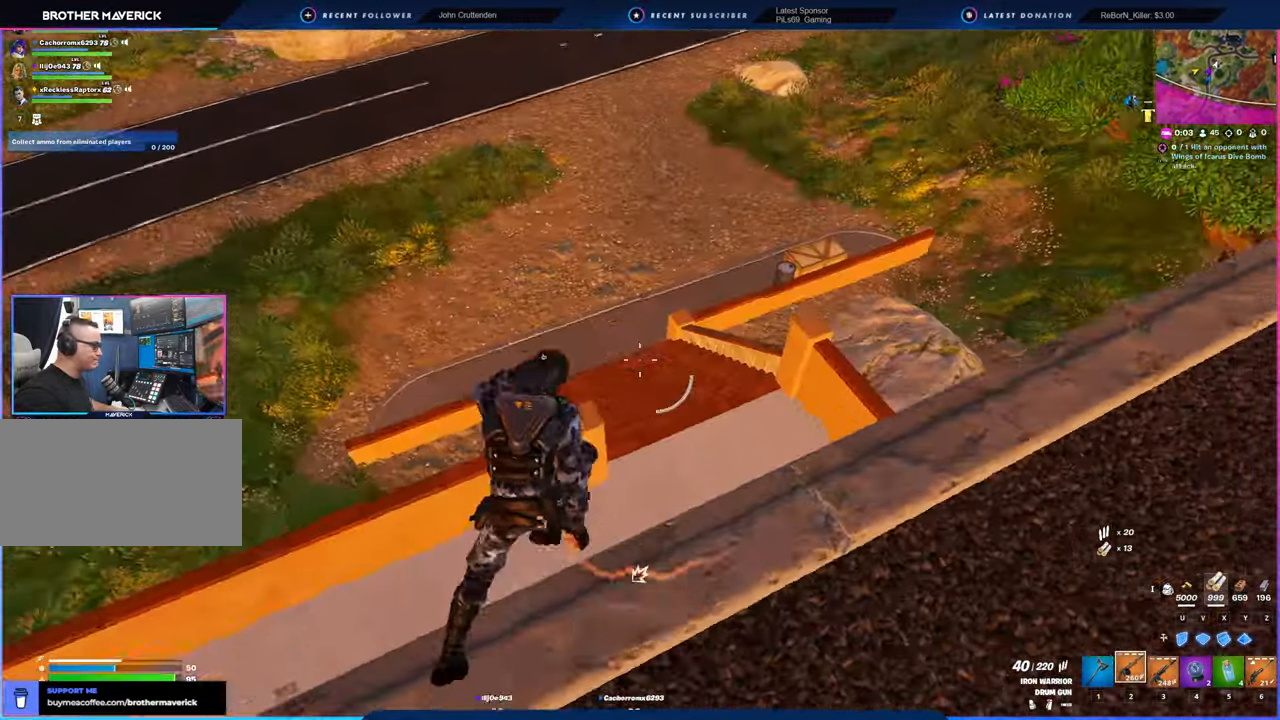
{"keys": ["a", "w"], "mouse": [], "mouse_move": "still", "events": [[66, "d", "up"], [166, "d", "down"], [350, "a", "down"], [350, "d", "up"]]}
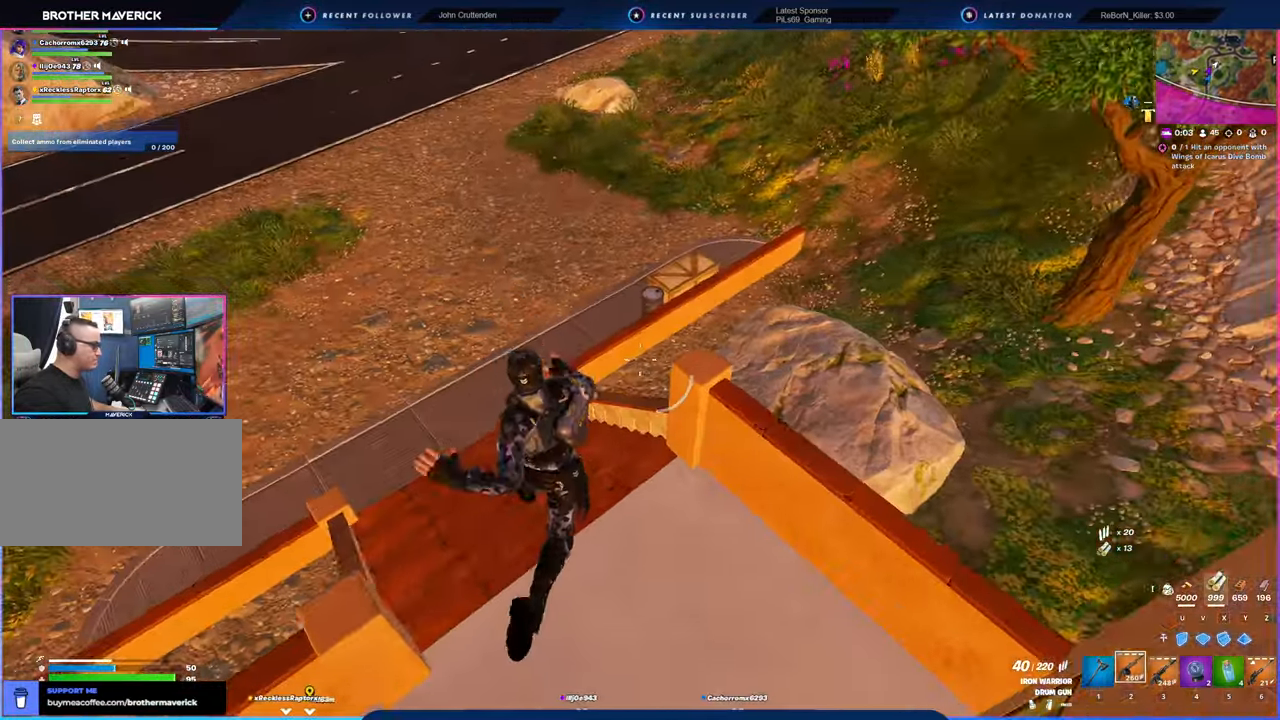
{"keys": ["w"], "mouse": [], "mouse_move": "up", "events": [[366, "a", "up"]]}
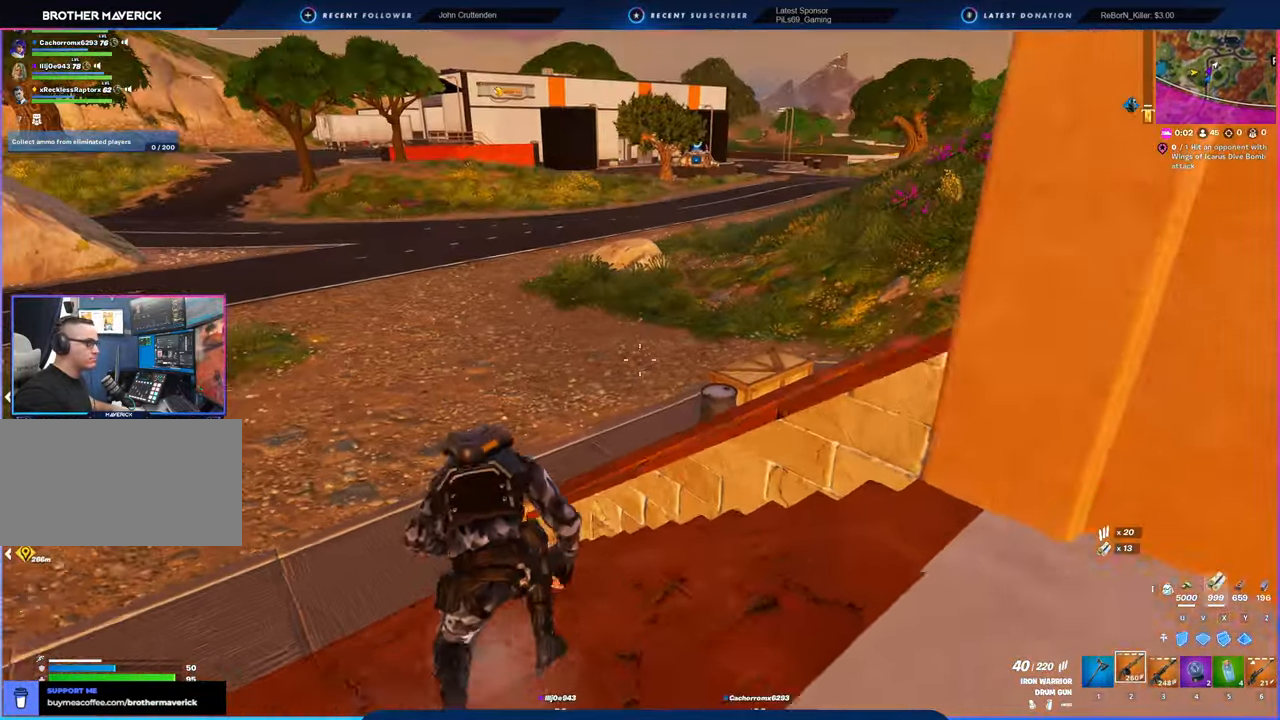
{"keys": ["w"], "mouse": [], "mouse_move": "up-left", "events": [[50, "space", "down"], [200, "space", "up"]]}
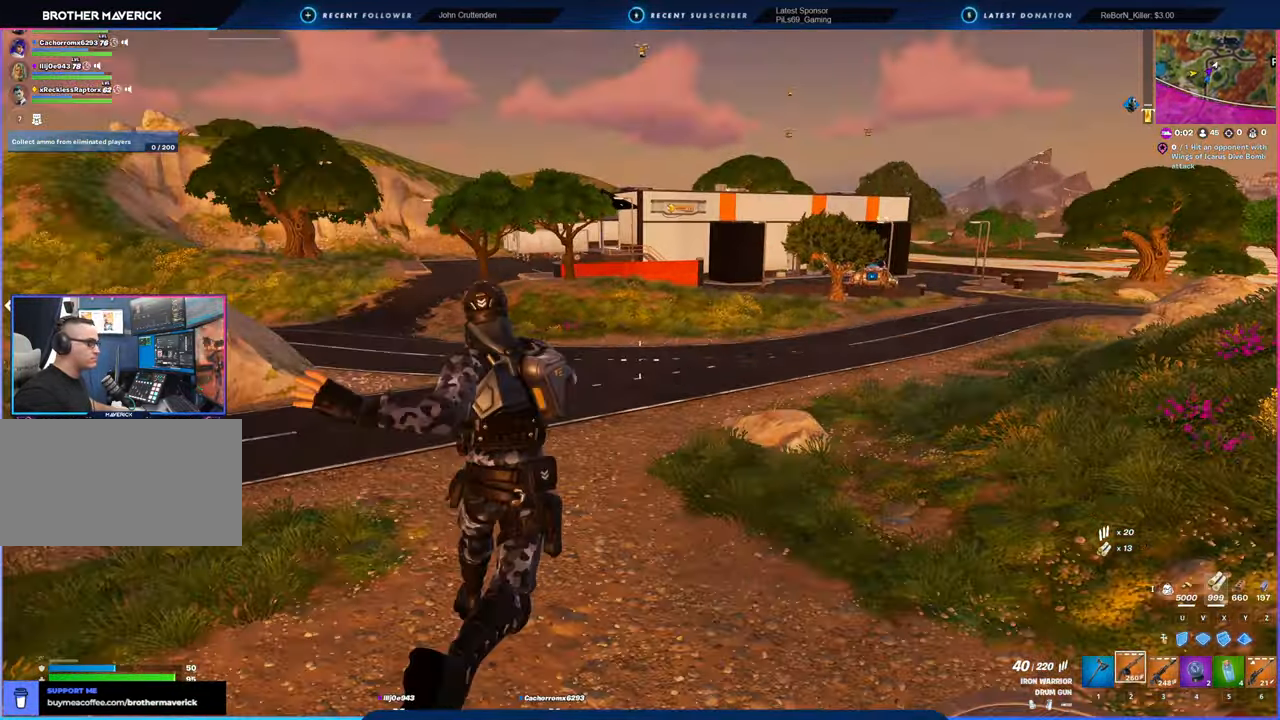
{"keys": ["w"], "mouse": [], "mouse_move": "still", "events": []}
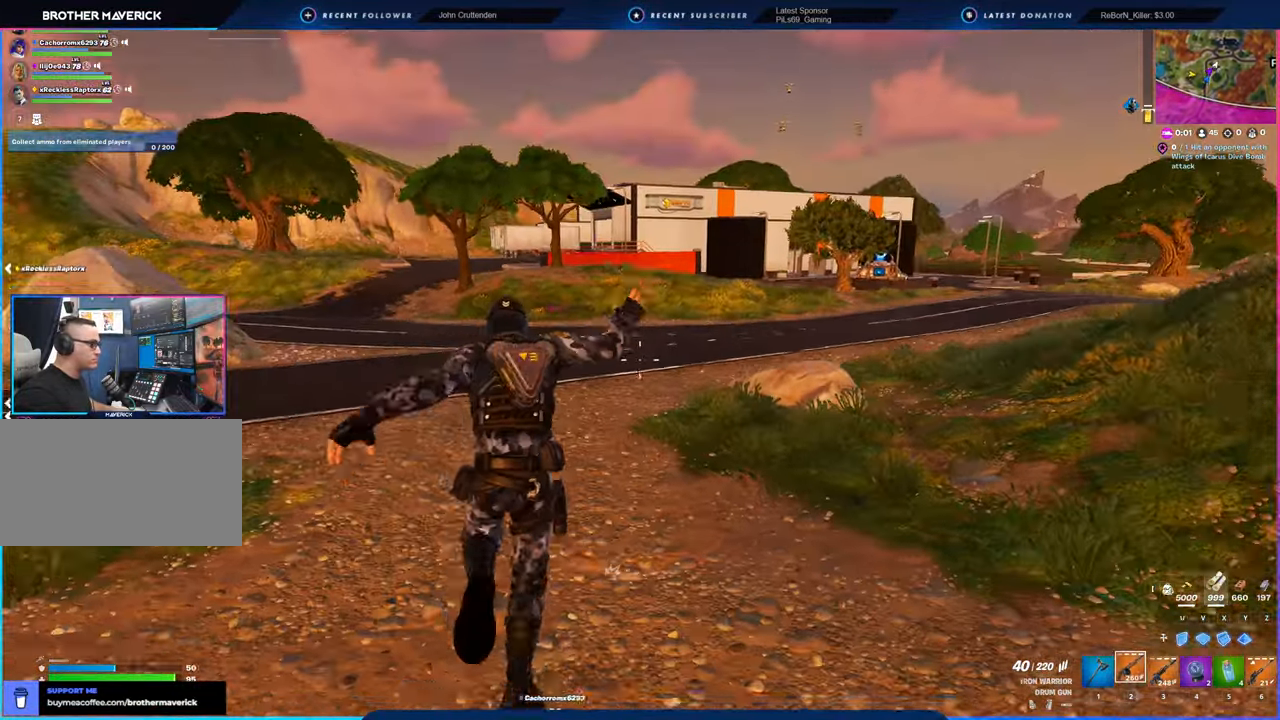
{"keys": ["w"], "mouse": [], "mouse_move": "still", "events": []}
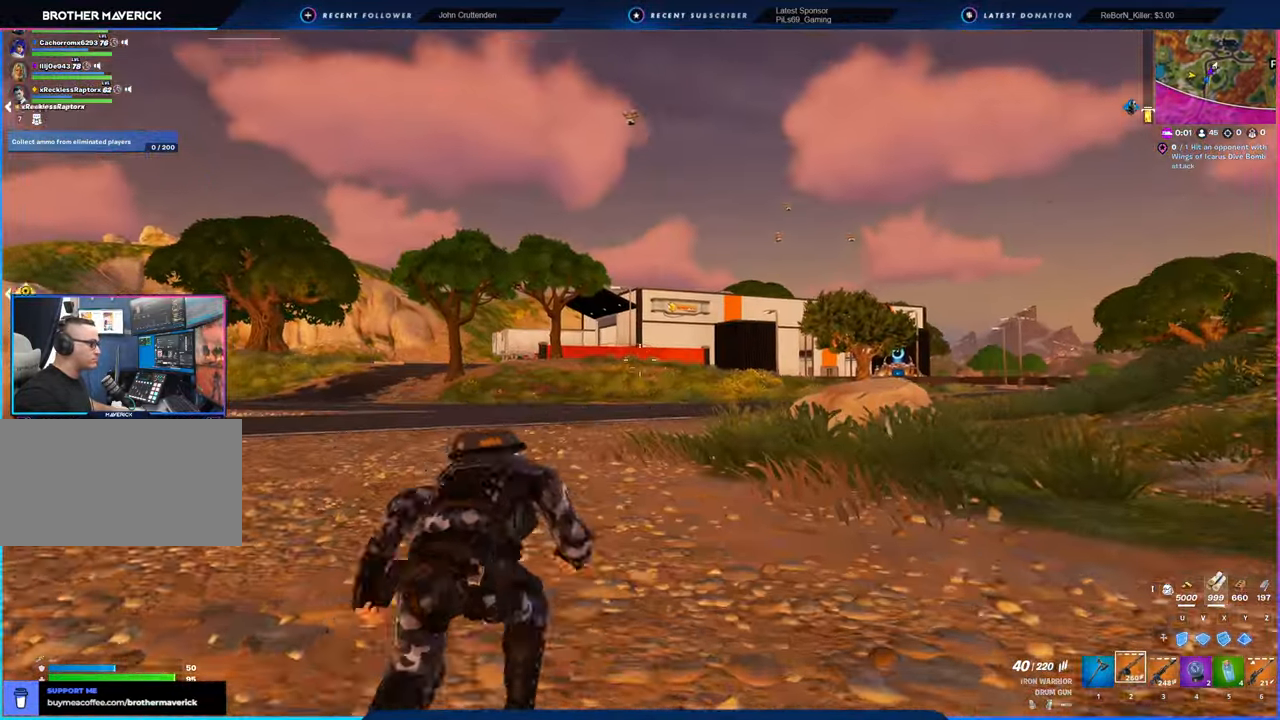
{"keys": ["w"], "mouse": [], "mouse_move": "still", "events": []}
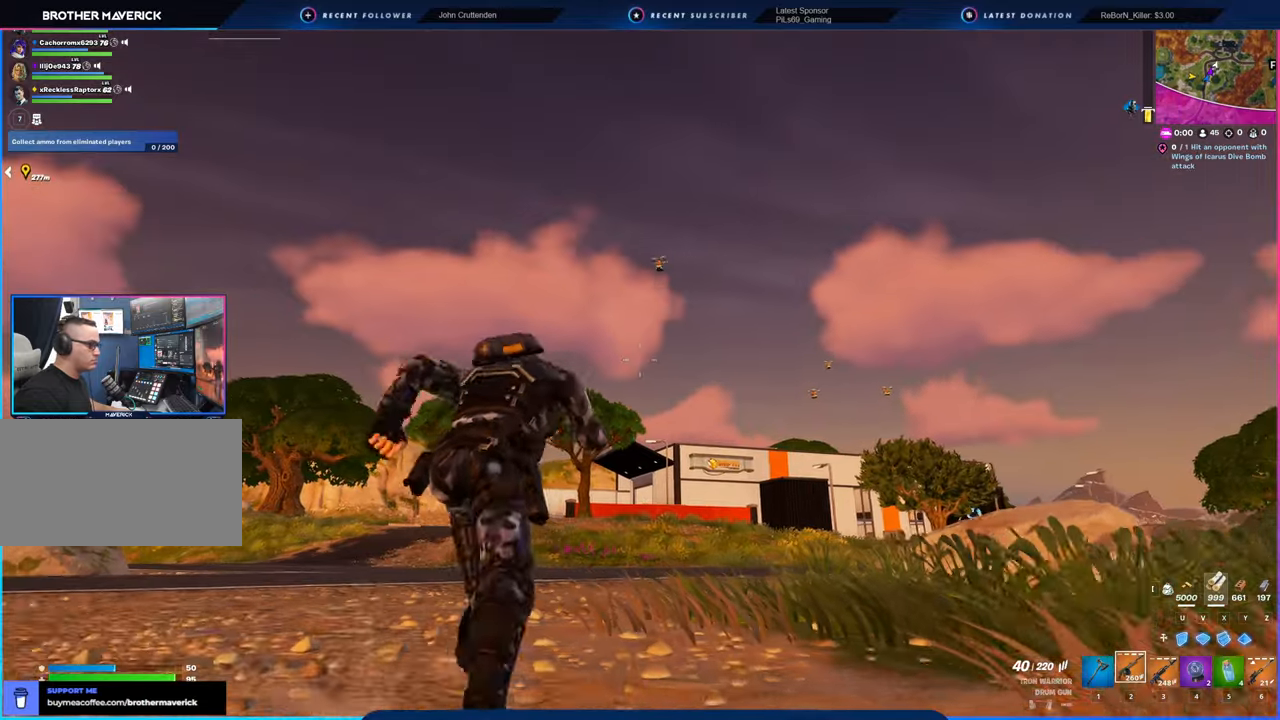
{"keys": ["w"], "mouse": [], "mouse_move": "still", "events": []}
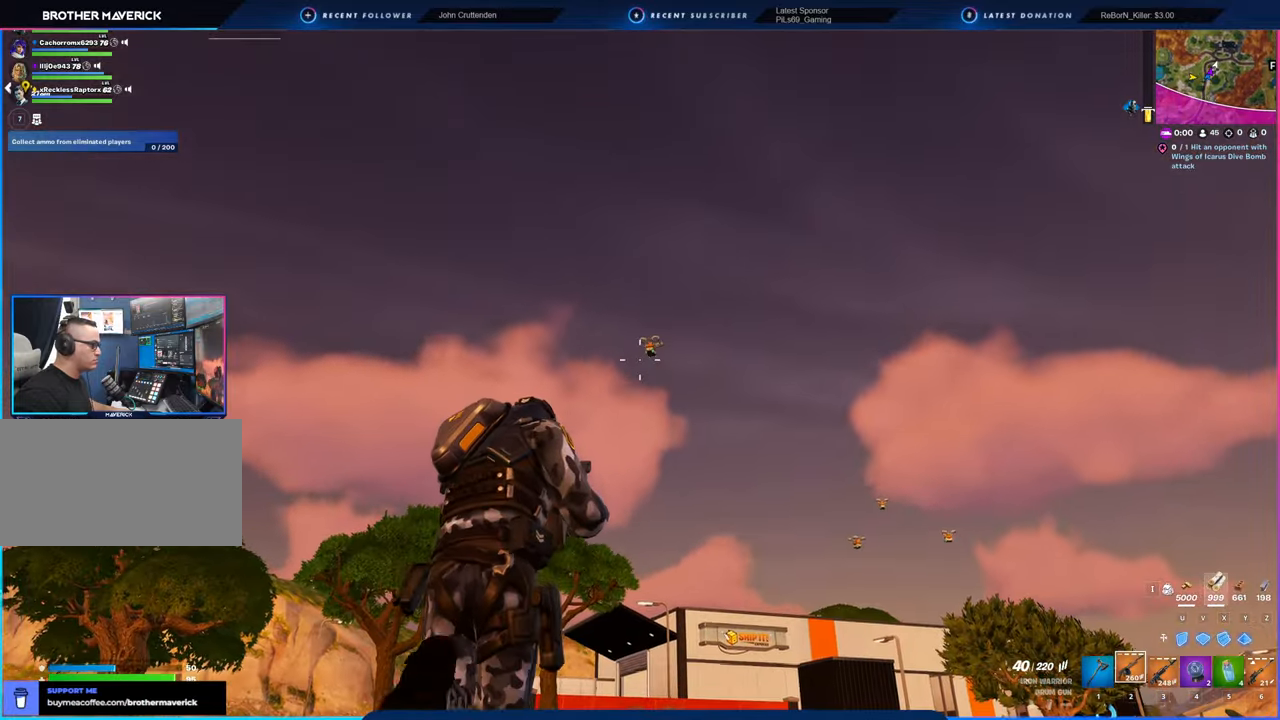
{"keys": ["w"], "mouse": [], "mouse_move": "still", "events": []}
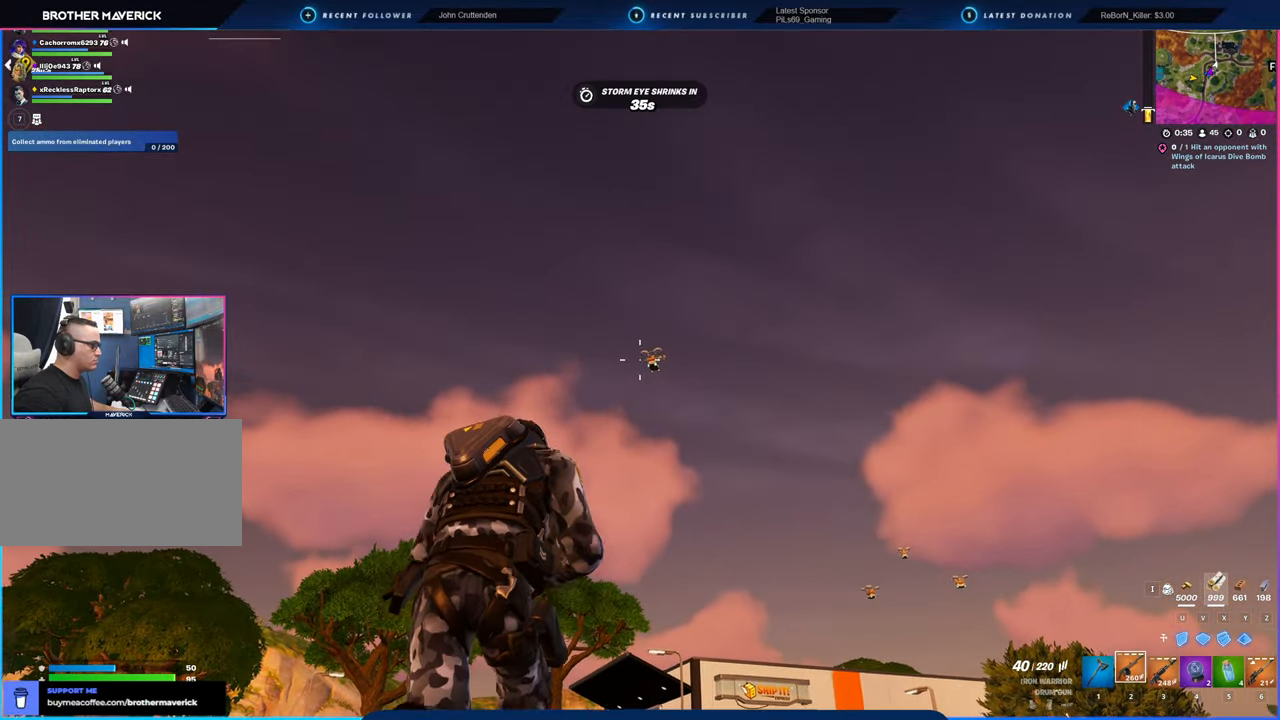
{"keys": ["w"], "mouse": ["right"], "mouse_move": "still", "events": [[483, "mouse_right", "down"]]}
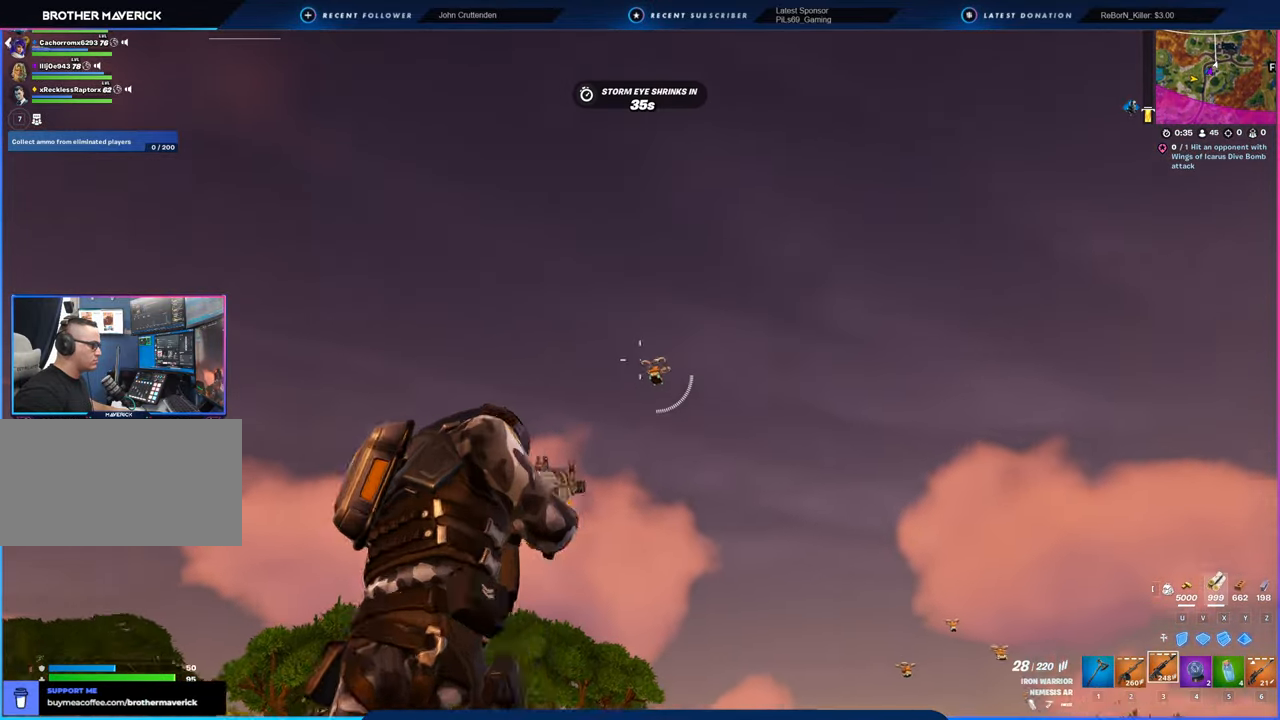
{"keys": ["w"], "mouse": ["left", "right"], "mouse_move": "still", "events": [[350, "mouse_left", "down"]]}
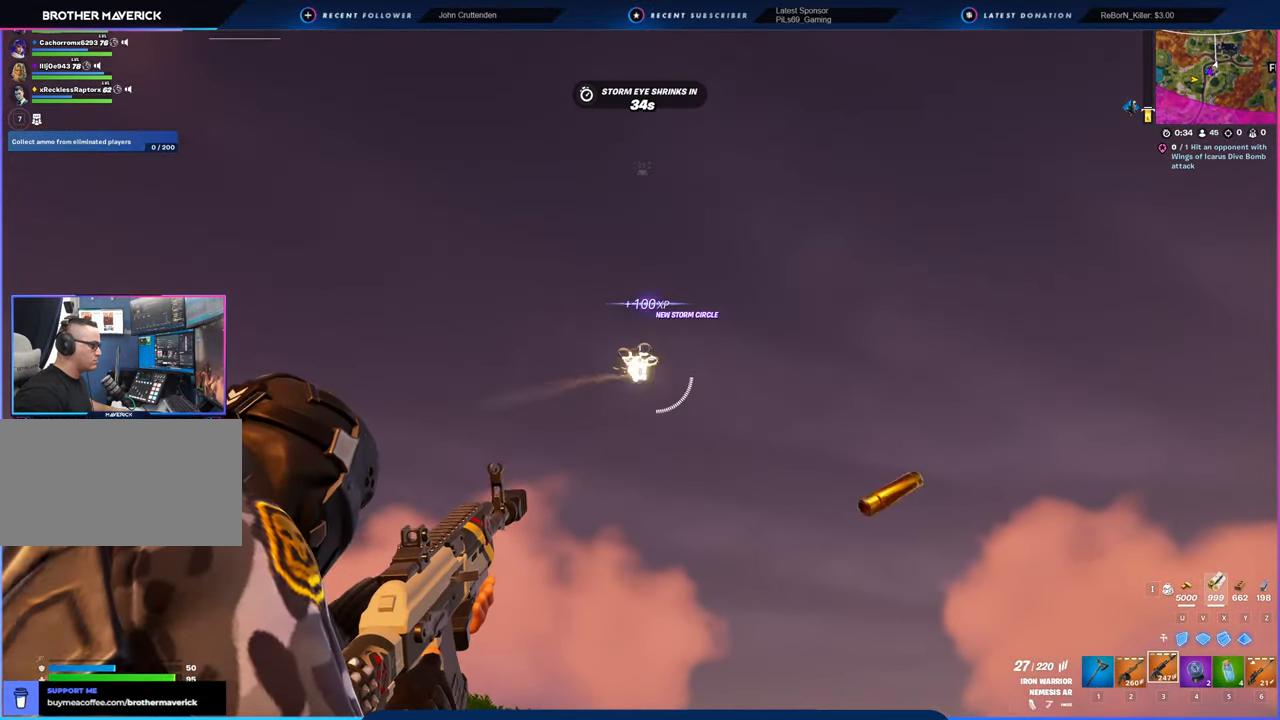
{"keys": ["space", "w"], "mouse": [], "mouse_move": "down", "events": [[183, "mouse_left", "up"], [183, "mouse_right", "up"], [366, "space", "down"]]}
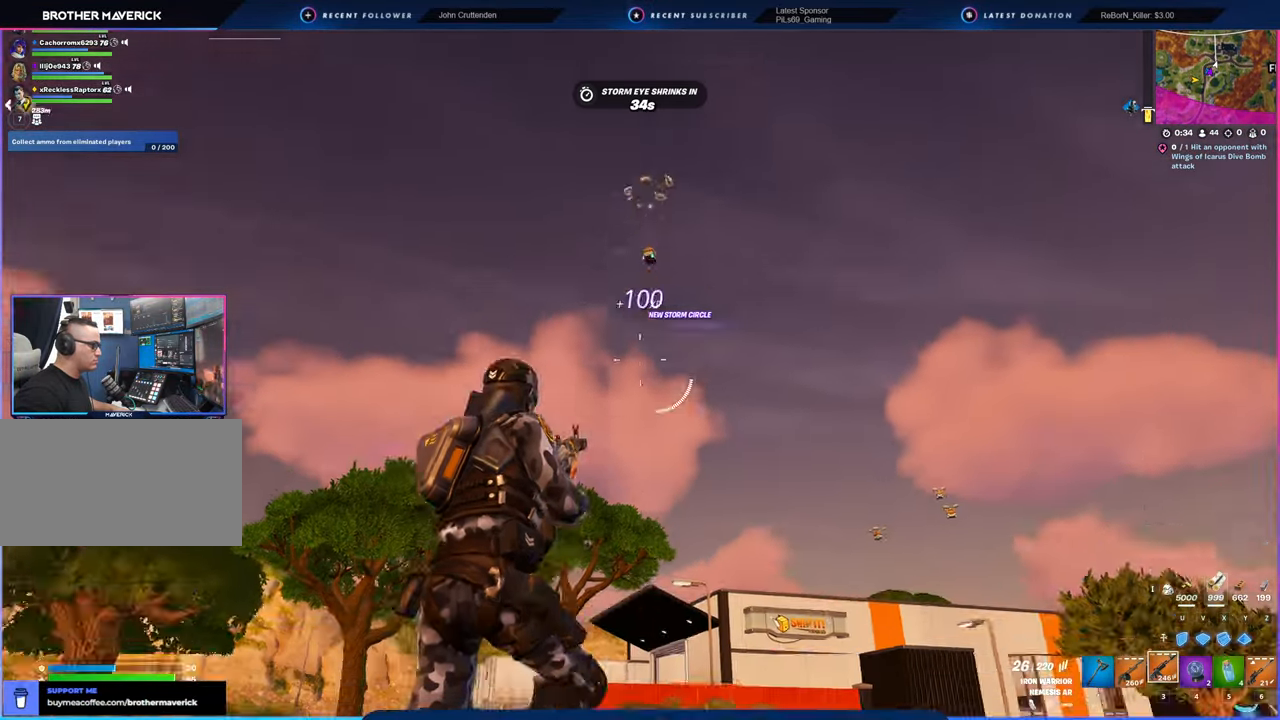
{"keys": ["w"], "mouse": [], "mouse_move": "still", "events": [[100, "space", "up"]]}
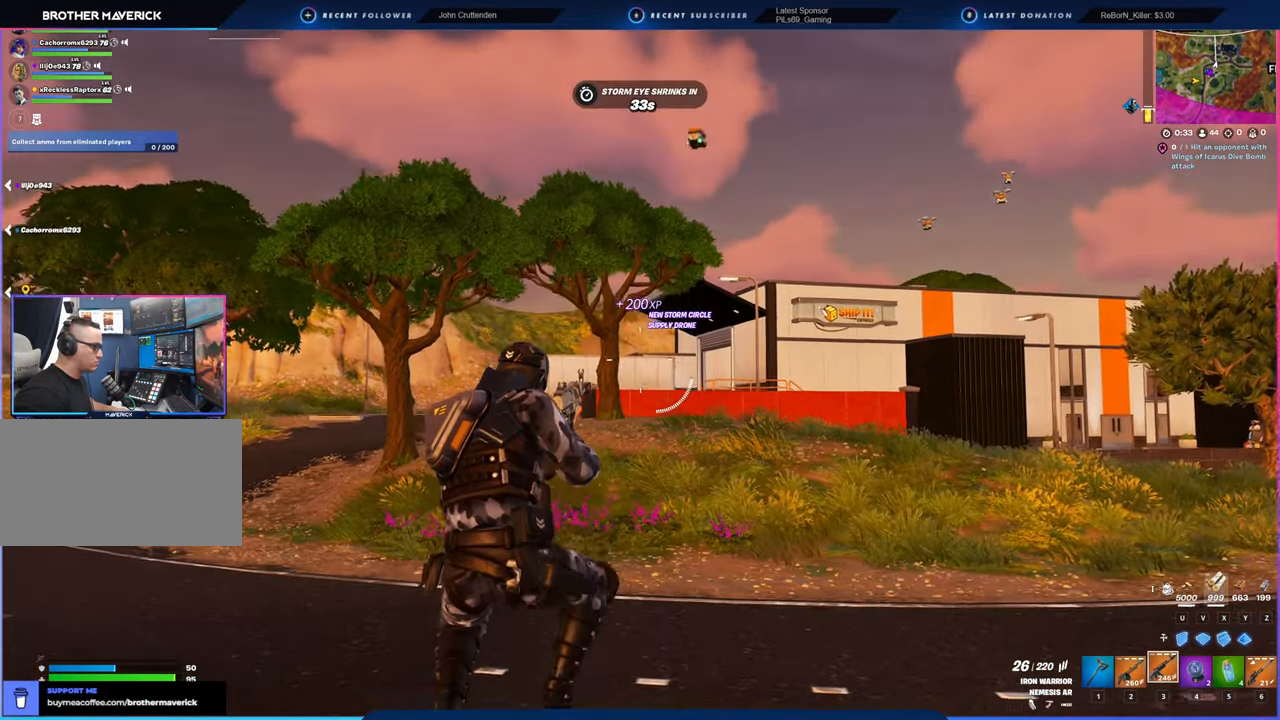
{"keys": ["w"], "mouse": [], "mouse_move": "still", "events": [[350, "shift", "down"], [483, "shift", "up"]]}
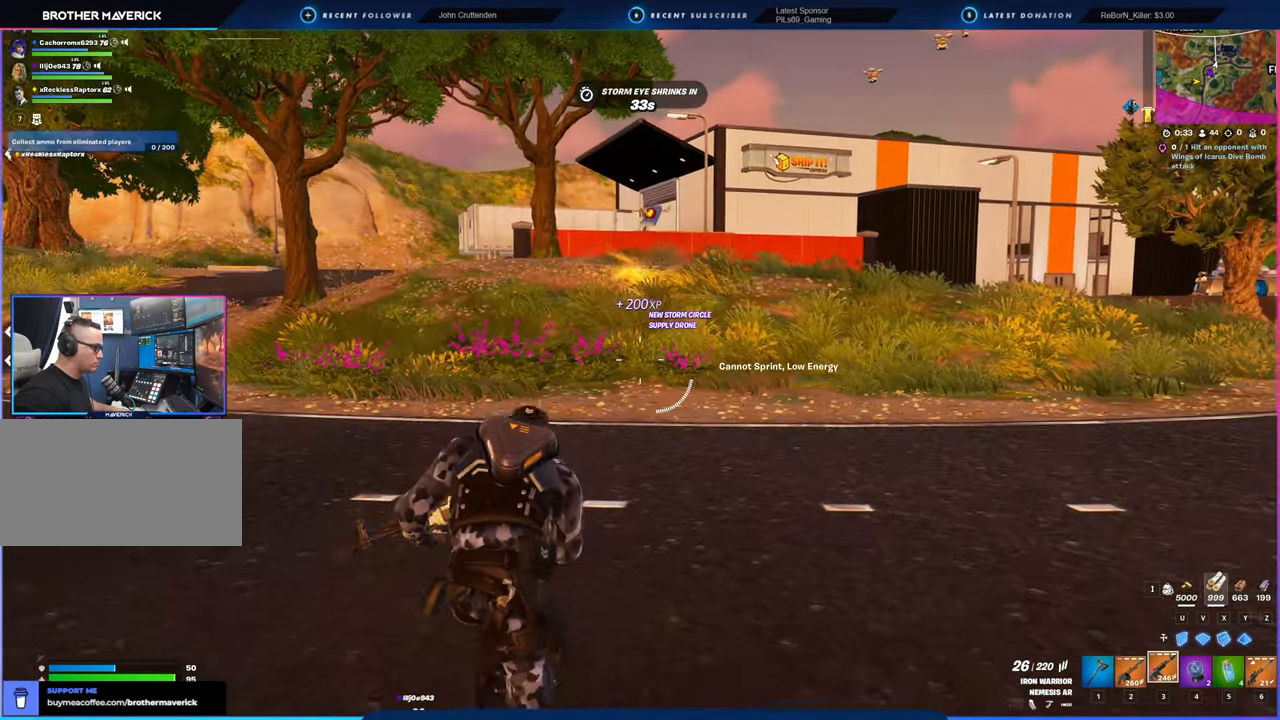
{"keys": ["w"], "mouse": [], "mouse_move": "still", "events": []}
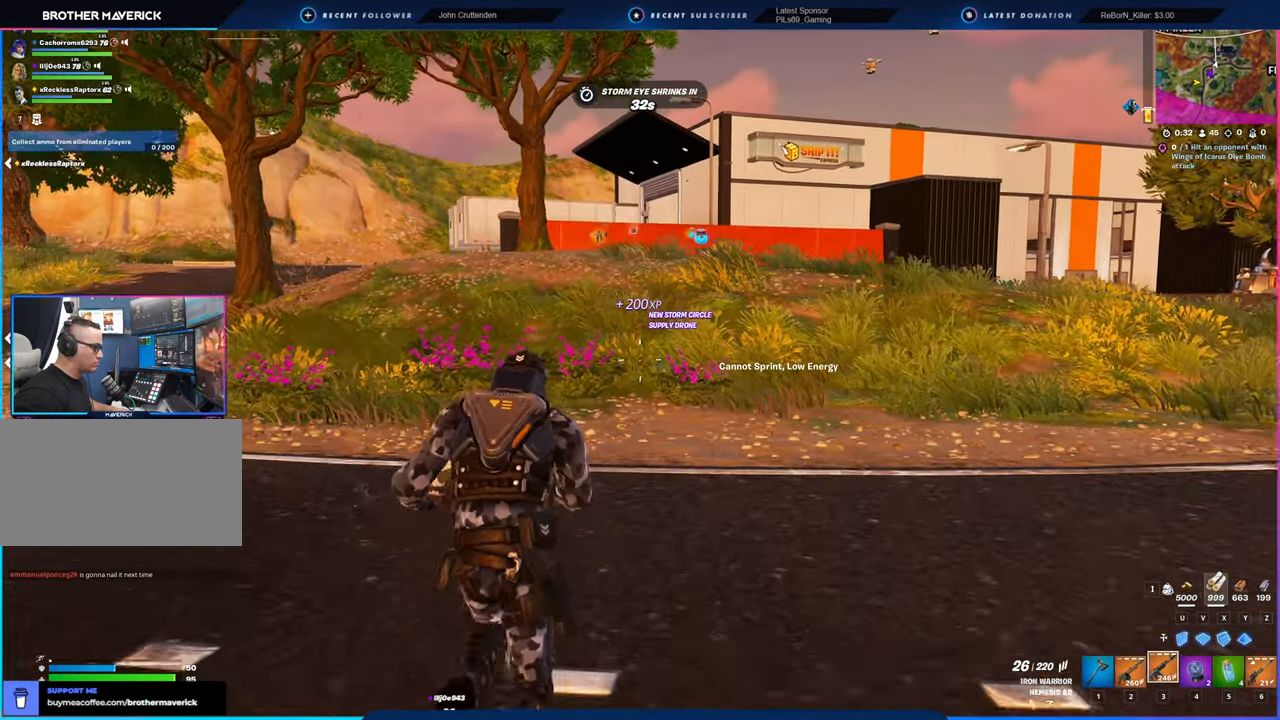
{"keys": ["w"], "mouse": [], "mouse_move": "still", "events": []}
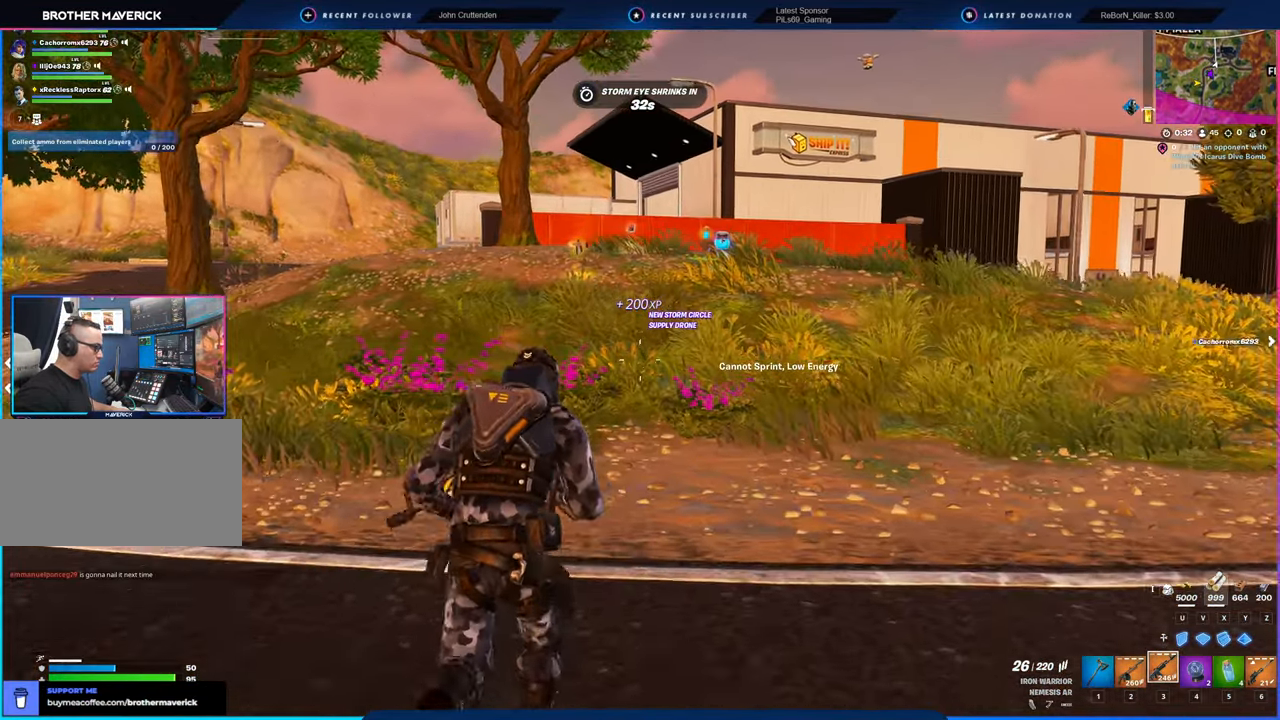
{"keys": ["w"], "mouse": [], "mouse_move": "left", "events": [[250, "1", "down"], [250, "space", "down"], [300, "1", "up"], [450, "space", "up"]]}
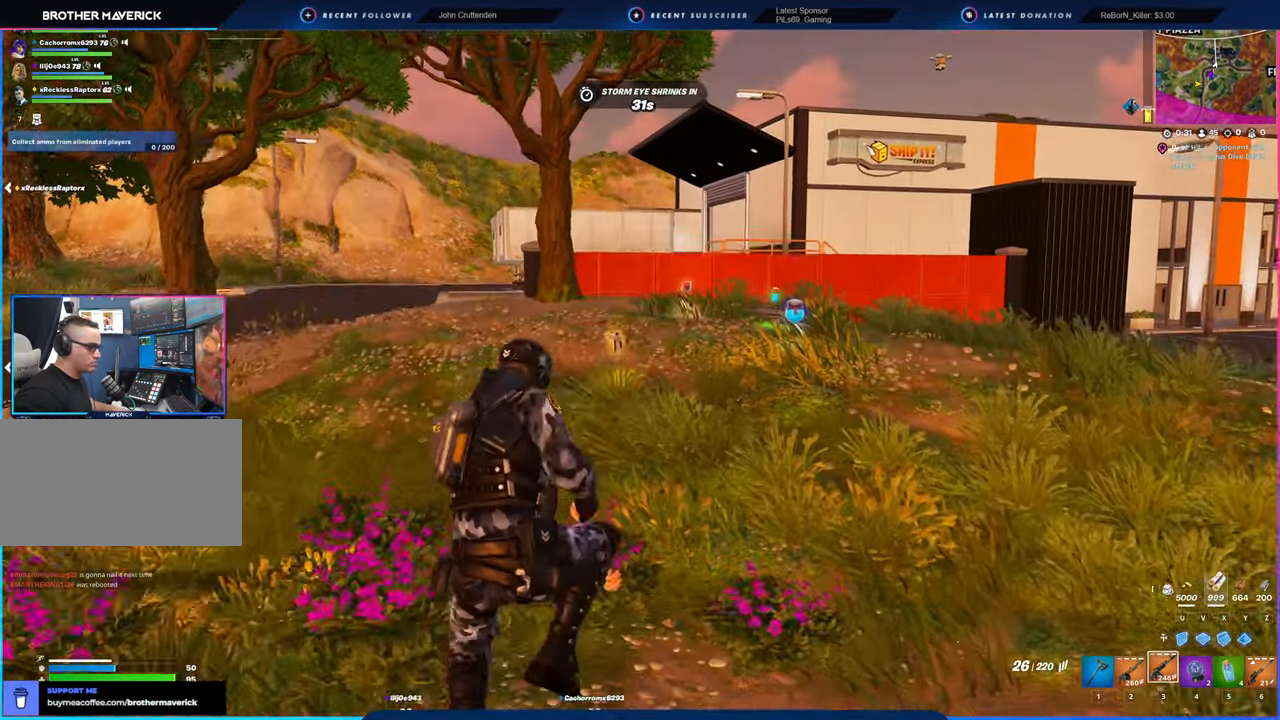
{"keys": ["w"], "mouse": [], "mouse_move": "right", "events": []}
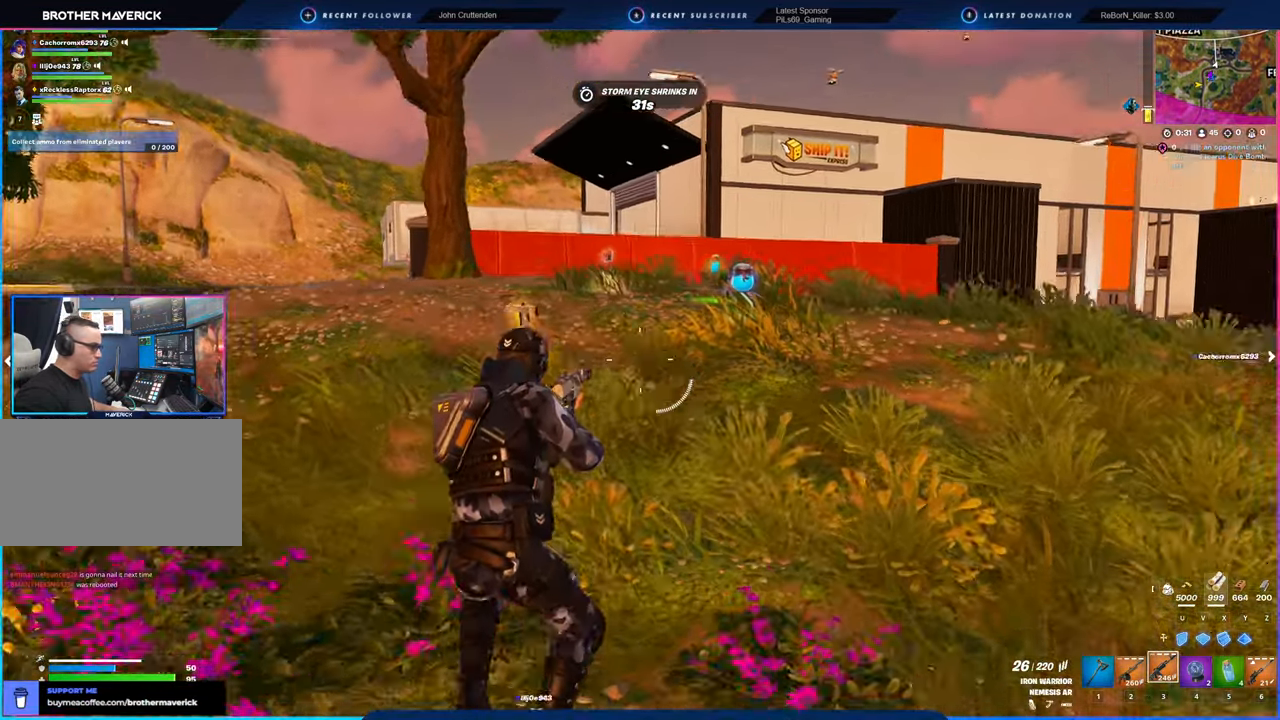
{"keys": ["w"], "mouse": [], "mouse_move": "still", "events": [[200, "f", "down"], [333, "f", "up"]]}
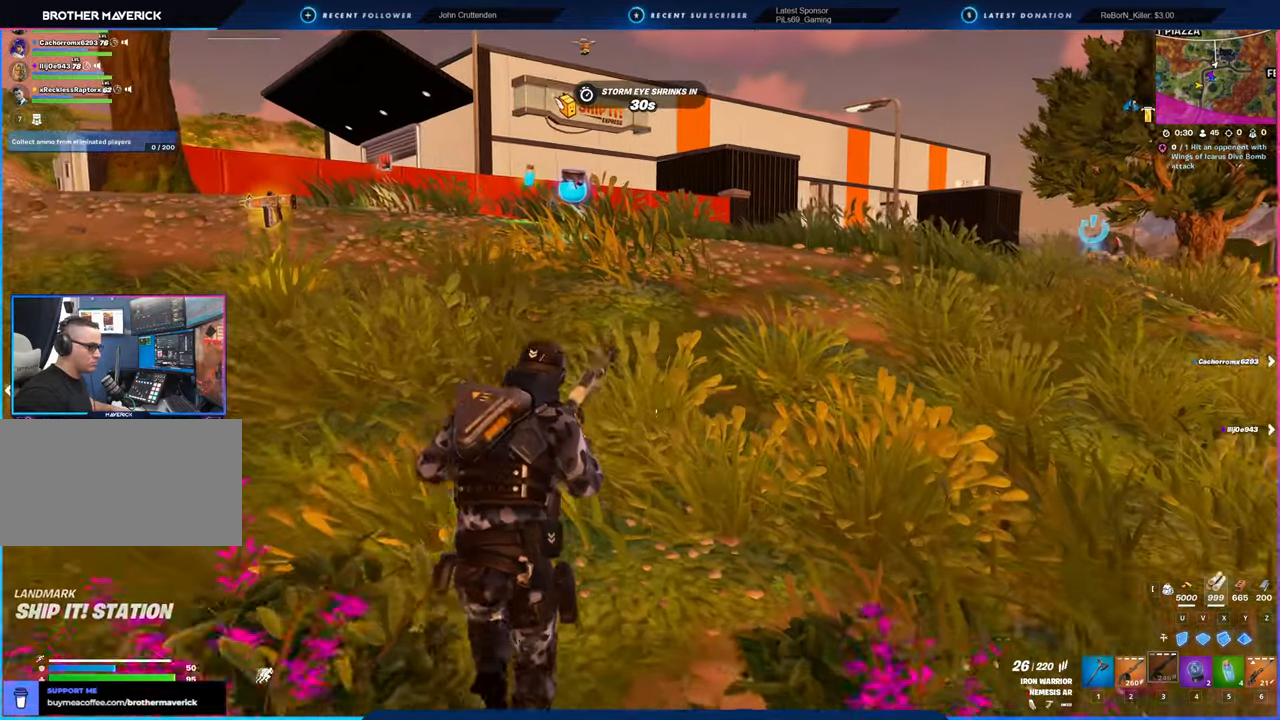
{"keys": ["w"], "mouse": [], "mouse_move": "still", "events": []}
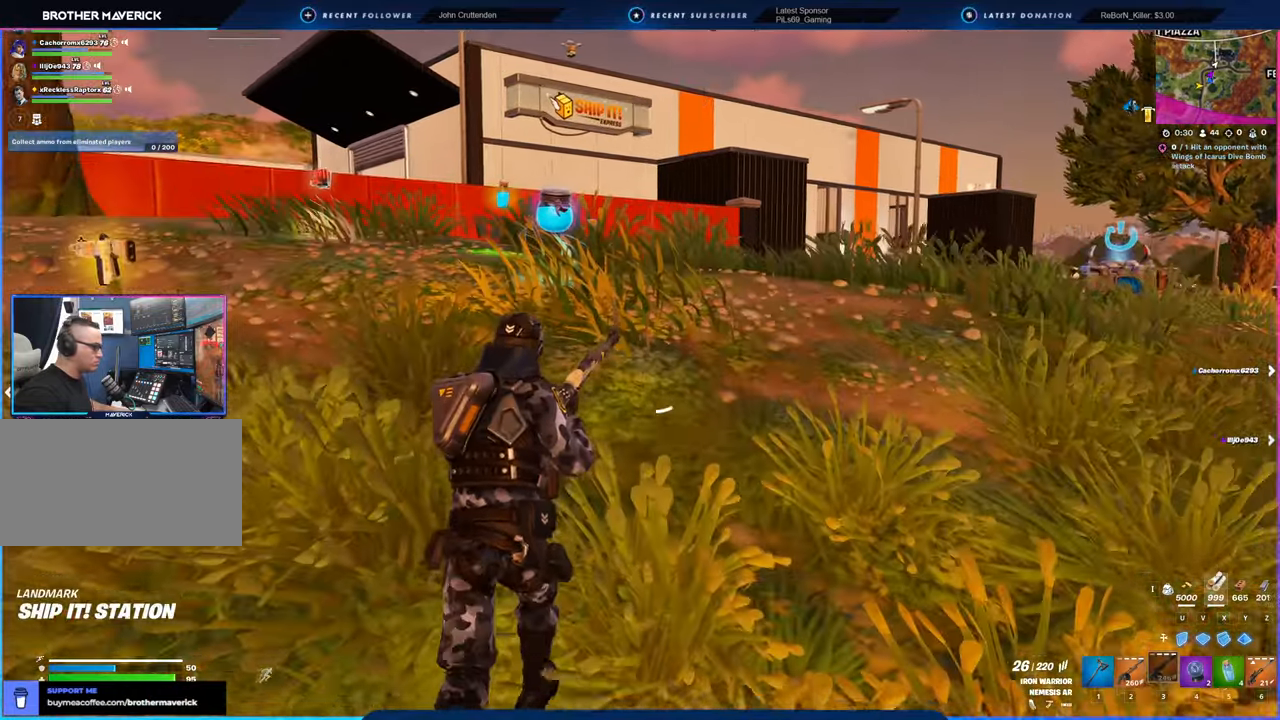
{"keys": ["a"], "mouse": [], "mouse_move": "still", "events": [[416, "a", "down"], [500, "w", "up"]]}